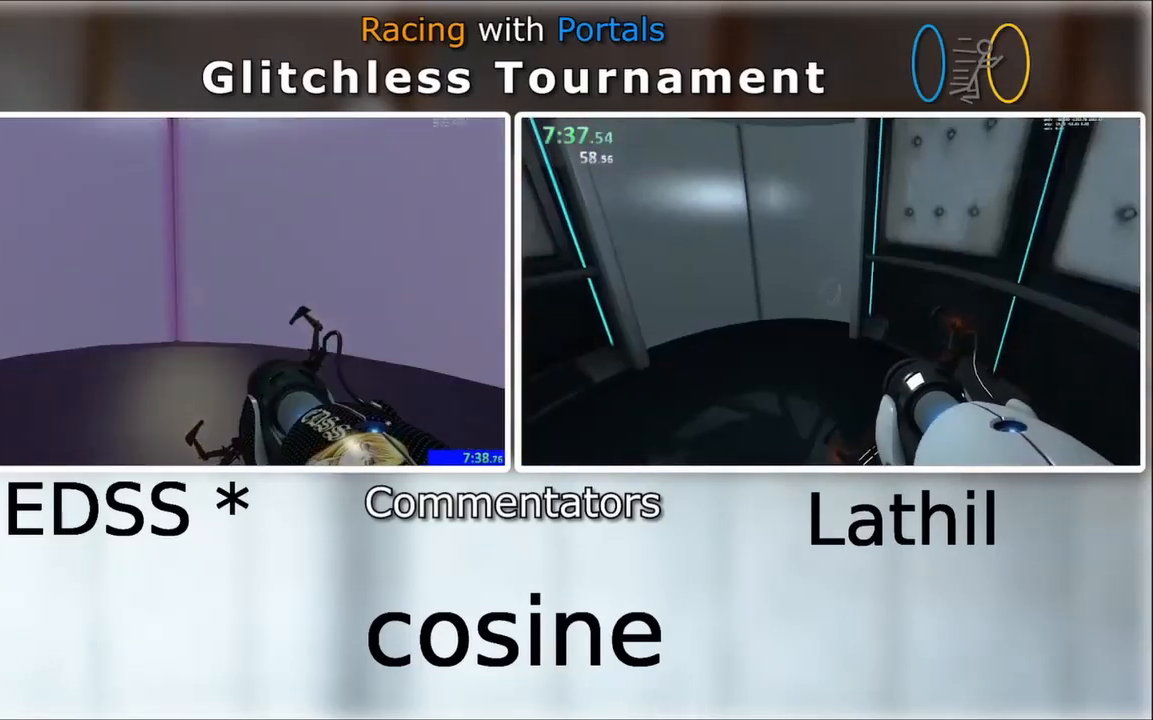
Gameplay with keyboard and mouse; each line is a JSON object with the keys and mouse buttons held at the frame after it. "events" lists presses ("down") and releases ("up") of "a", "d", "e", "s", "space", "w", "mouse_left" and "mouse_right" between this image and that frame as [ms after this image, input, new state], when the widget could be followed in between. "mouse_left", "mouse_right" = the "left", "right" buttons of the "mouse" list. No other keys are recorded. Mouse movement is not recorded. Not read: other_keys.
{"keys": ["w"], "mouse": [], "events": [[67, "a", "down"], [300, "d", "down"], [334, "a", "up"], [400, "w", "down"], [434, "d", "up"]]}
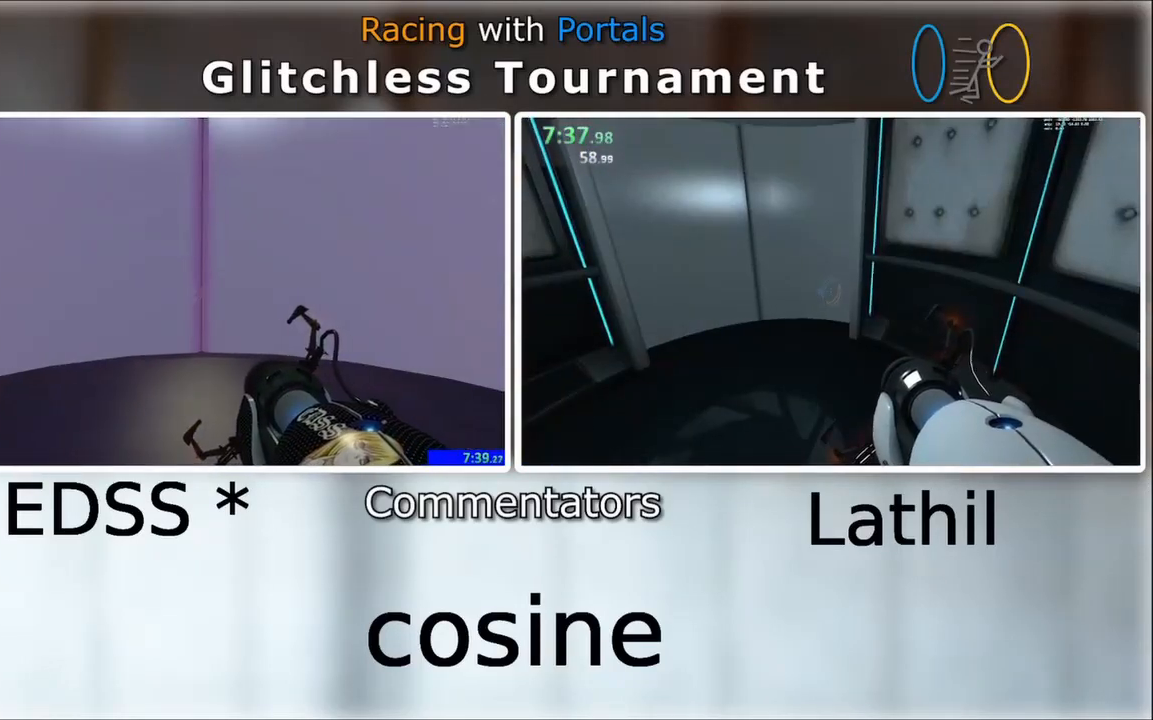
{"keys": [], "mouse": [], "events": [[100, "w", "up"]]}
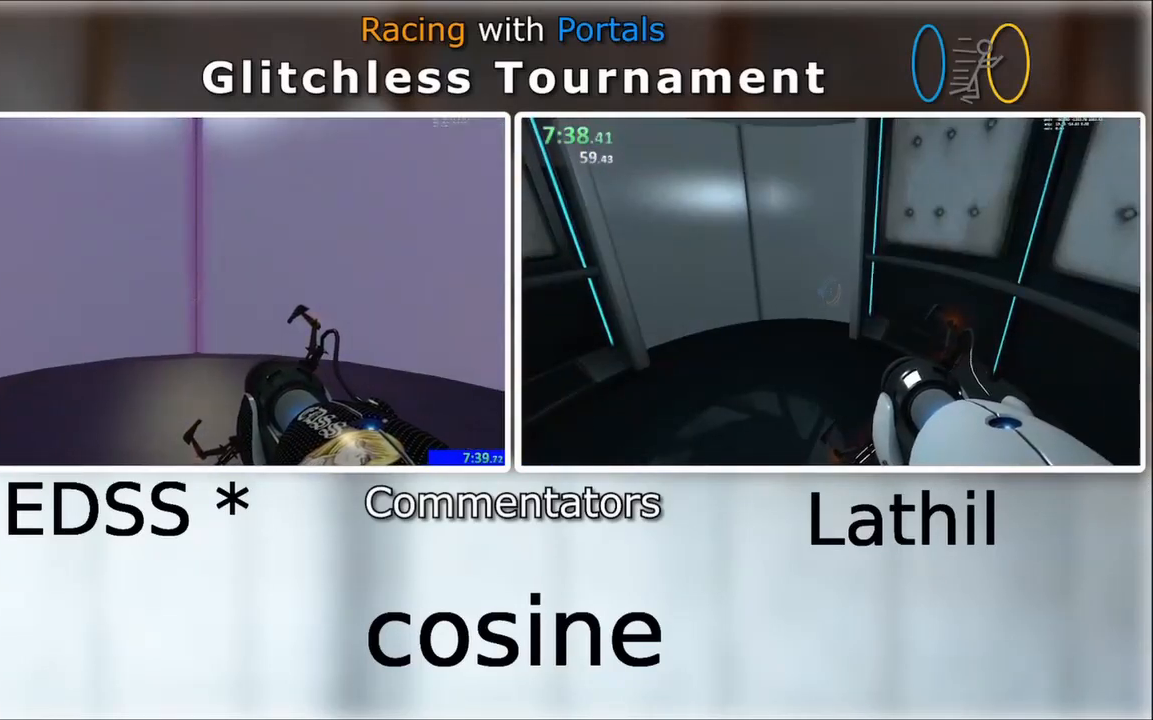
{"keys": [], "mouse": [], "events": []}
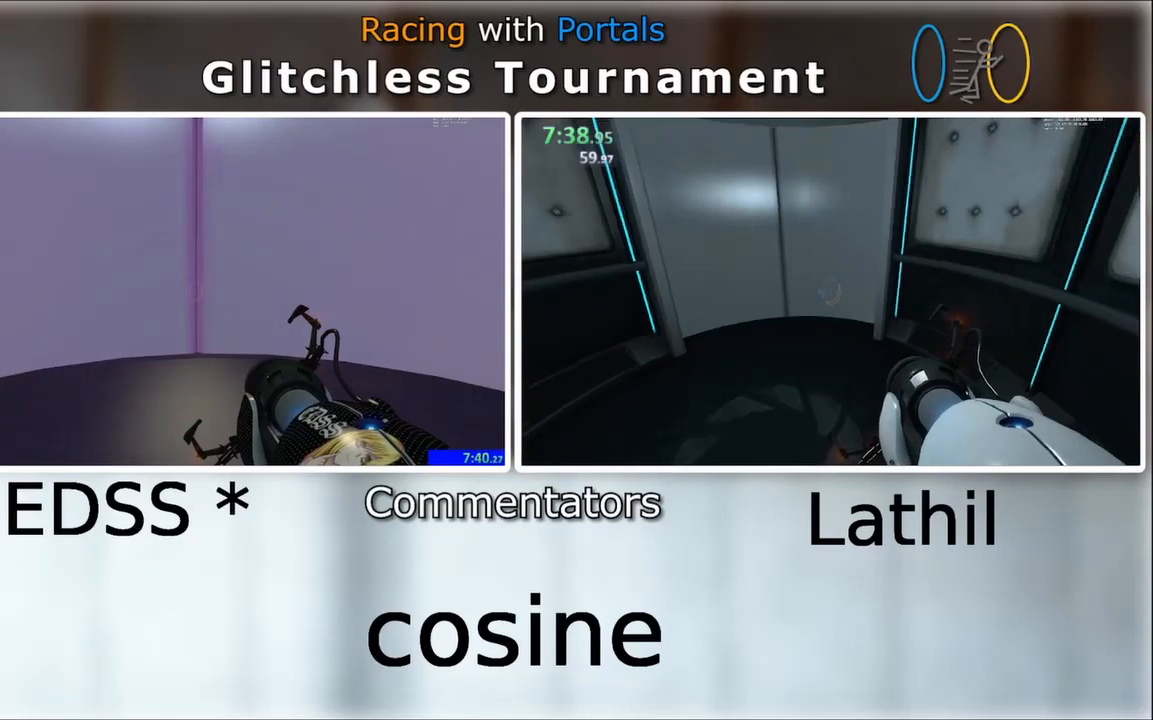
{"keys": [], "mouse": [], "events": []}
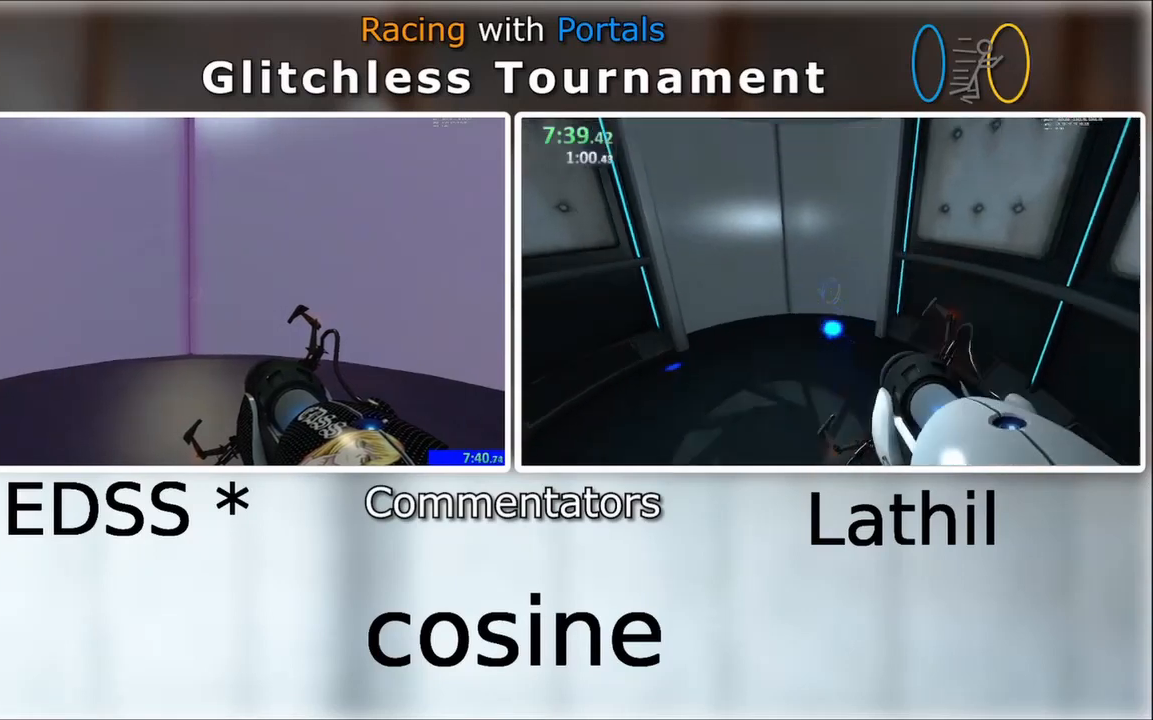
{"keys": ["d", "w"], "mouse": [], "events": [[434, "d", "down"], [434, "w", "down"]]}
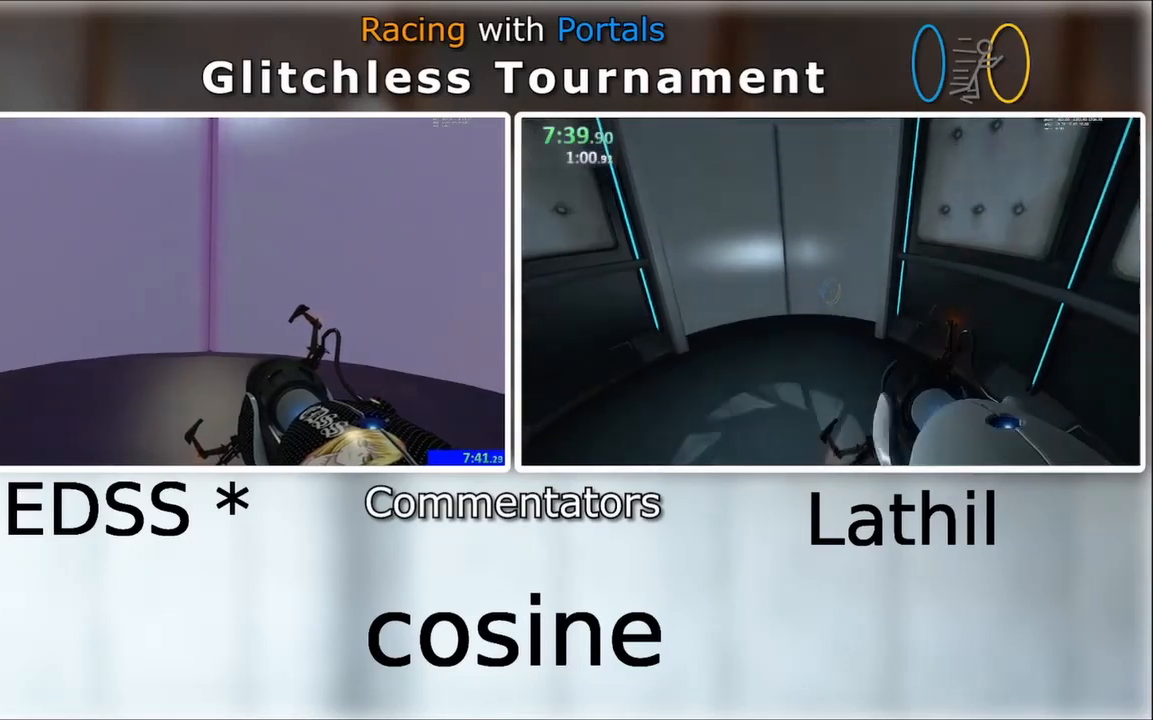
{"keys": ["w"], "mouse": [], "events": [[134, "d", "up"]]}
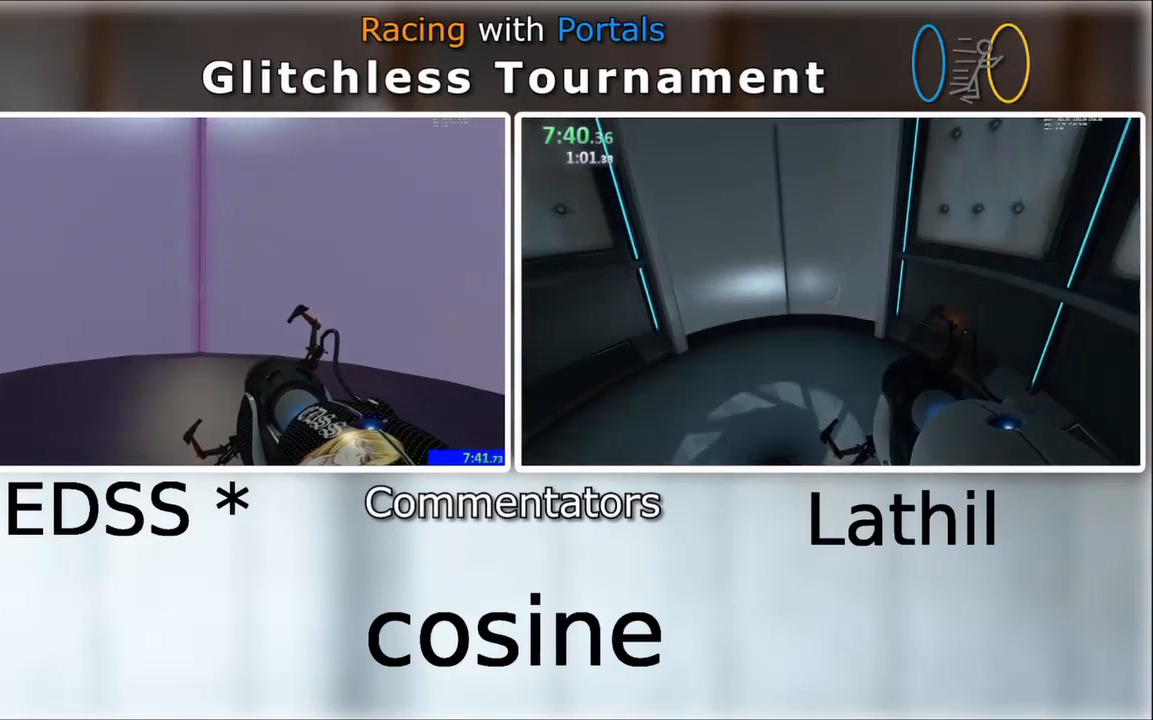
{"keys": ["d", "w"], "mouse": [], "events": [[34, "a", "down"], [100, "a", "up"], [500, "d", "down"]]}
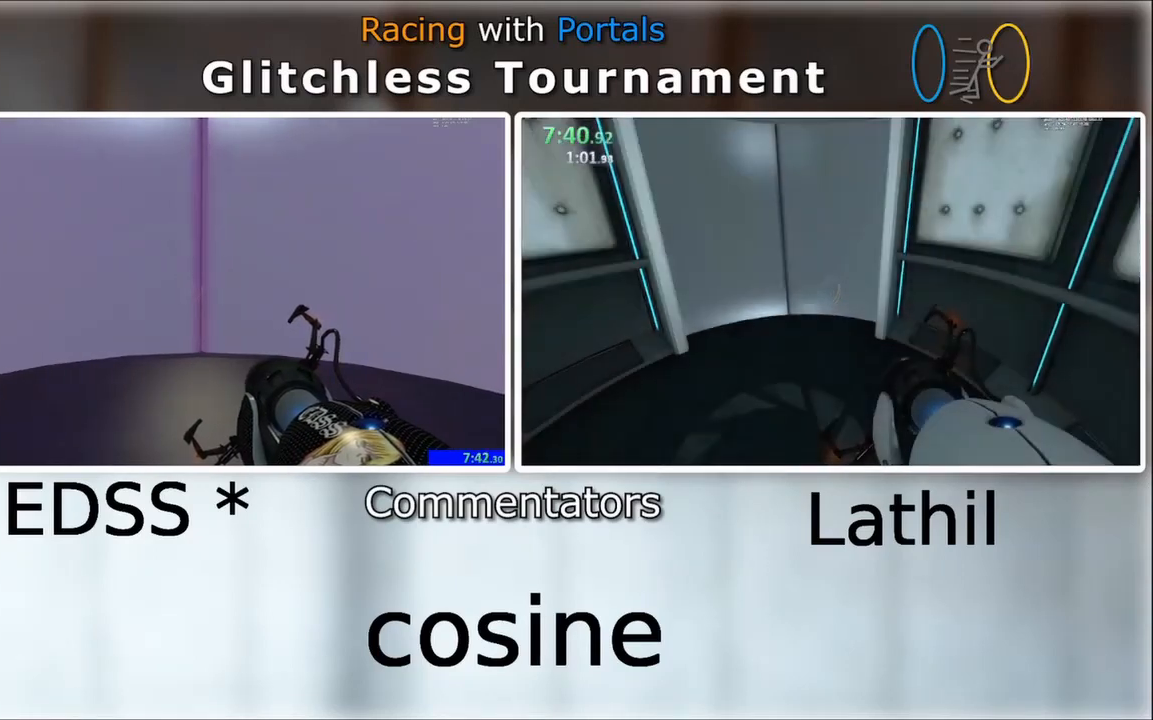
{"keys": ["w"], "mouse": [], "events": [[100, "d", "up"], [234, "d", "down"], [300, "d", "up"]]}